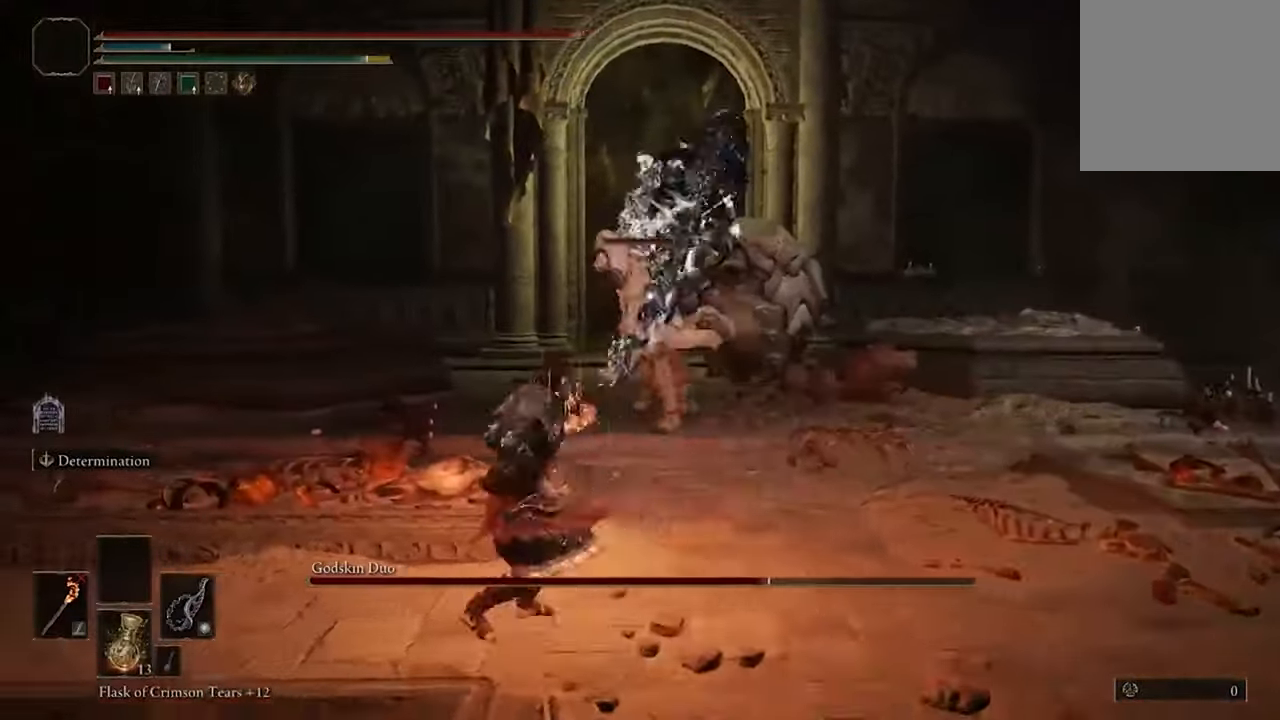
Gameplay with a controller (Xbox layout); each line is a JSON object with the inputs held at the frame after it (dt_ms = milliseconds from this image to that frame). "events" lists button and stick changes between this image and that frame as [ms after this image, input, new state], when the widget could be followed in between.
{"dt_ms": 500, "buttons": [], "left_stick": "center", "right_stick": "center", "events": [[167, "left_stick", "center"], [234, "R1", "down"], [367, "R1", "up"]]}
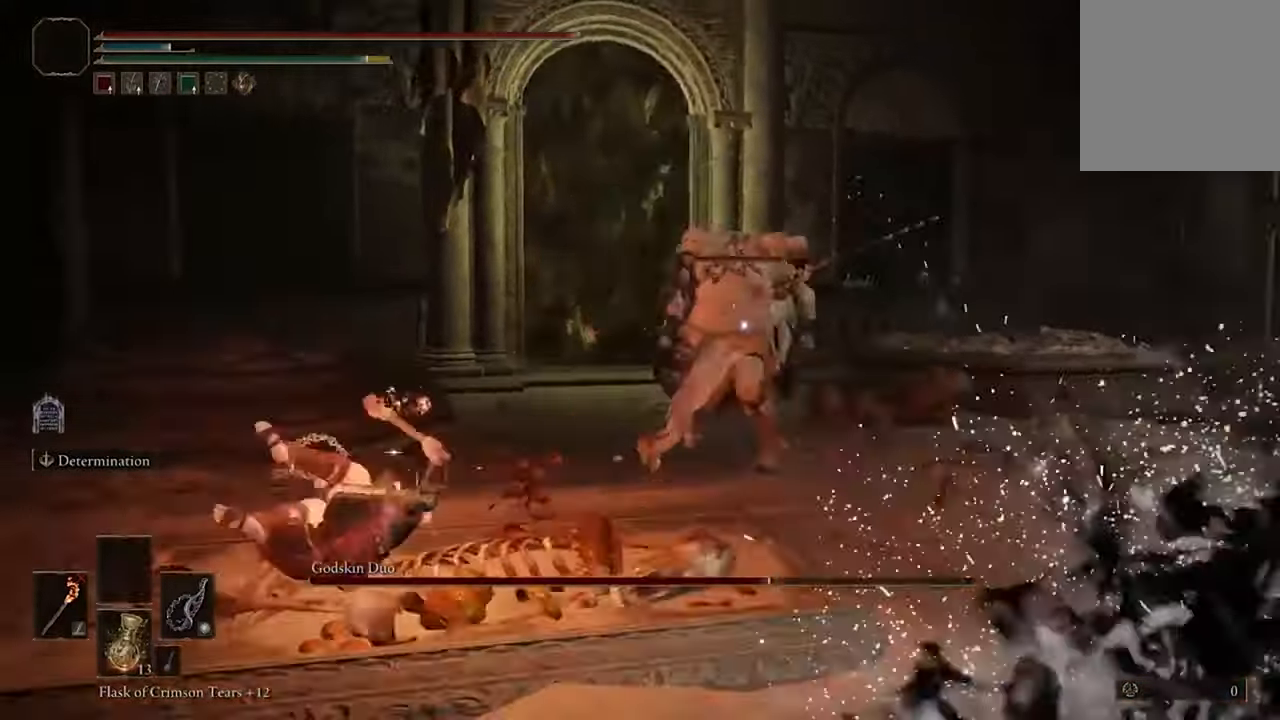
{"dt_ms": 500, "buttons": [], "left_stick": "center", "right_stick": "center", "events": []}
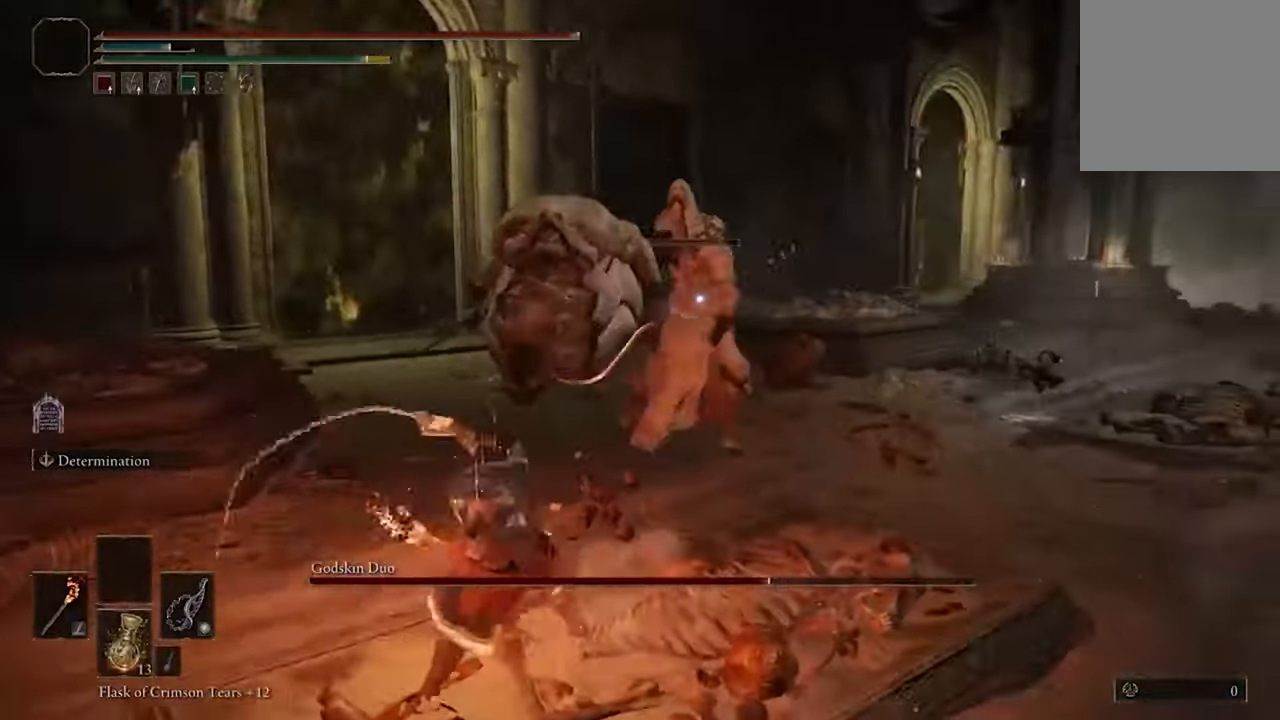
{"dt_ms": 500, "buttons": [], "left_stick": "right", "right_stick": "center", "events": [[367, "left_stick", "right"]]}
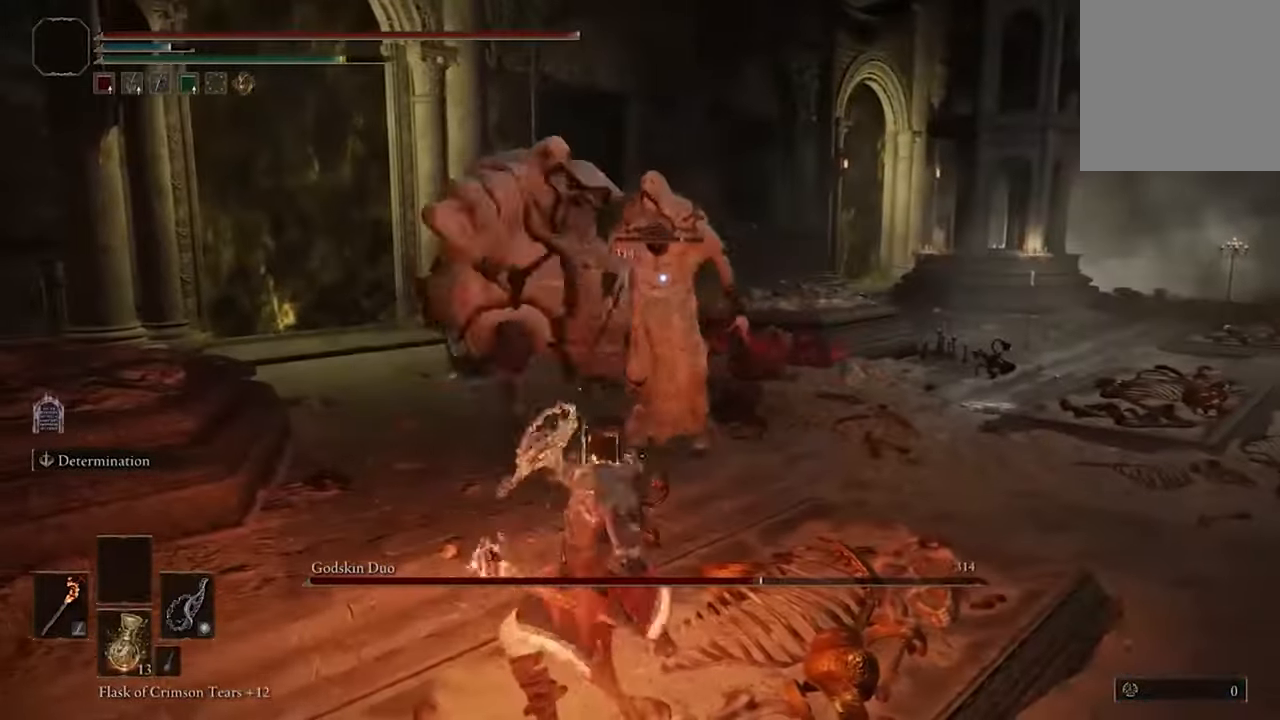
{"dt_ms": 500, "buttons": [], "left_stick": "down-right", "right_stick": "center", "events": [[267, "left_stick", "down-right"], [367, "B", "down"], [500, "B", "up"]]}
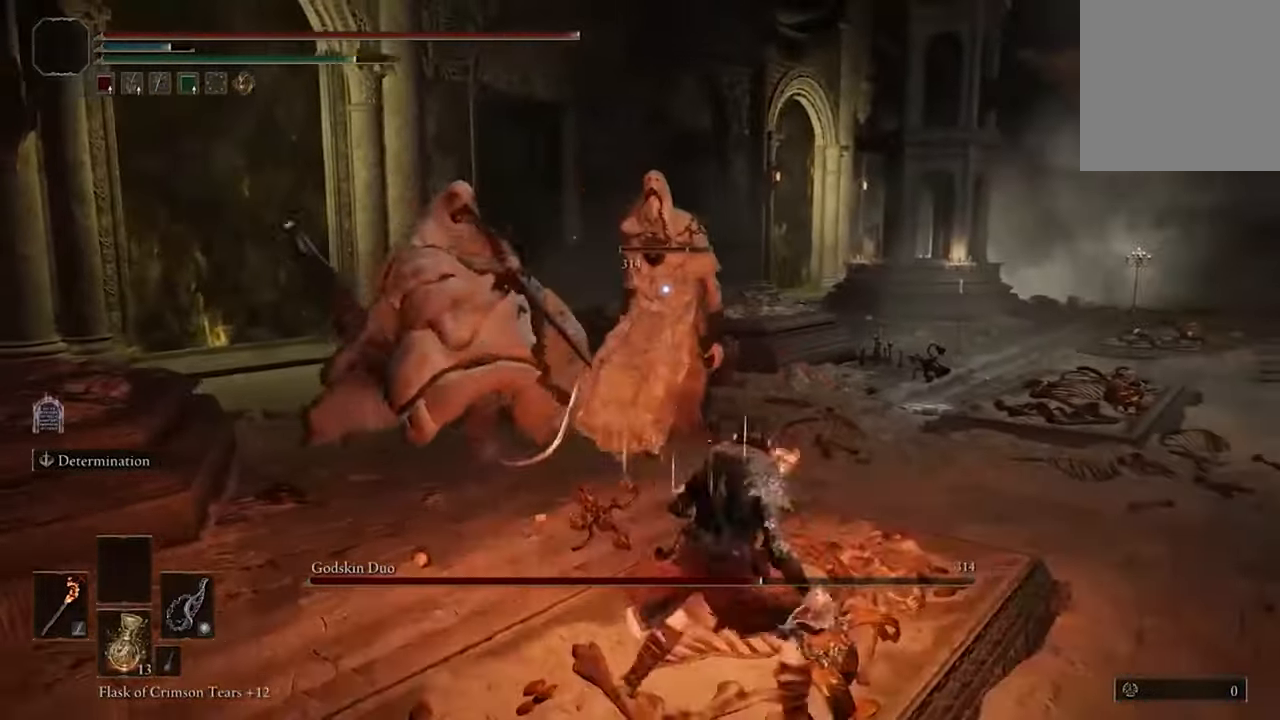
{"dt_ms": 500, "buttons": [], "left_stick": "down-right", "right_stick": "center", "events": []}
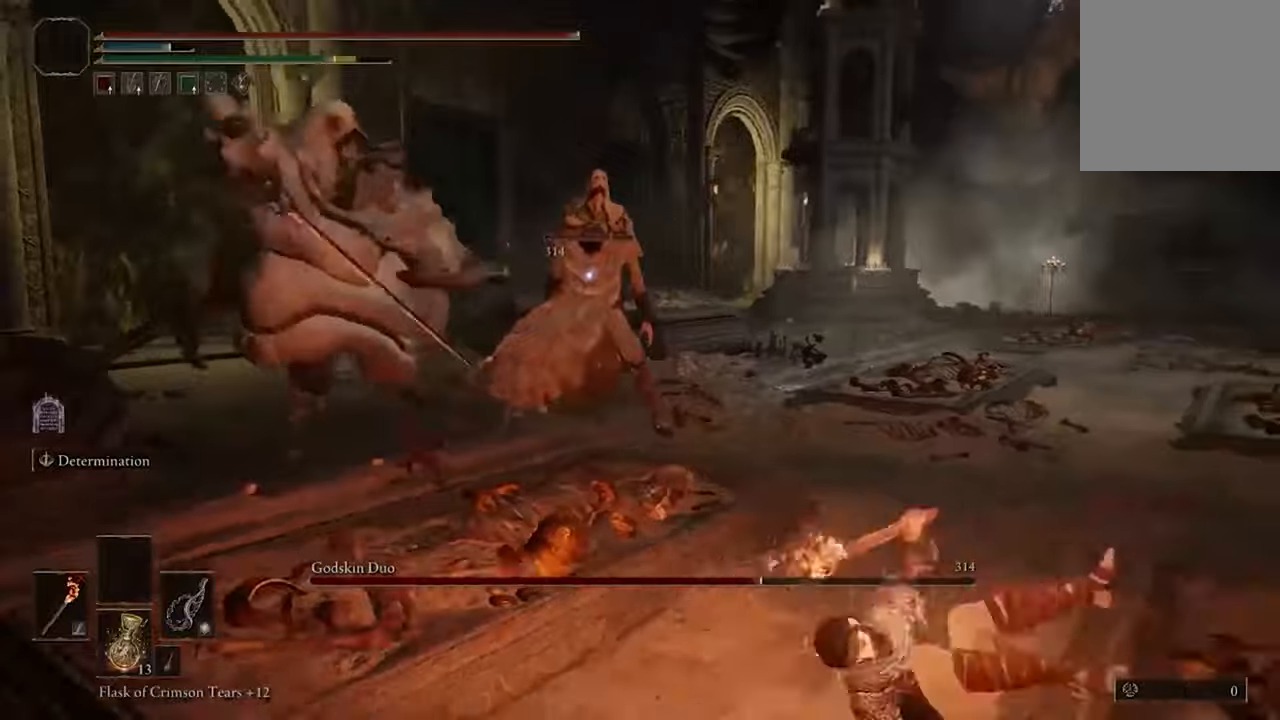
{"dt_ms": 500, "buttons": [], "left_stick": "down-right", "right_stick": "center", "events": [[100, "B", "down"], [200, "B", "up"]]}
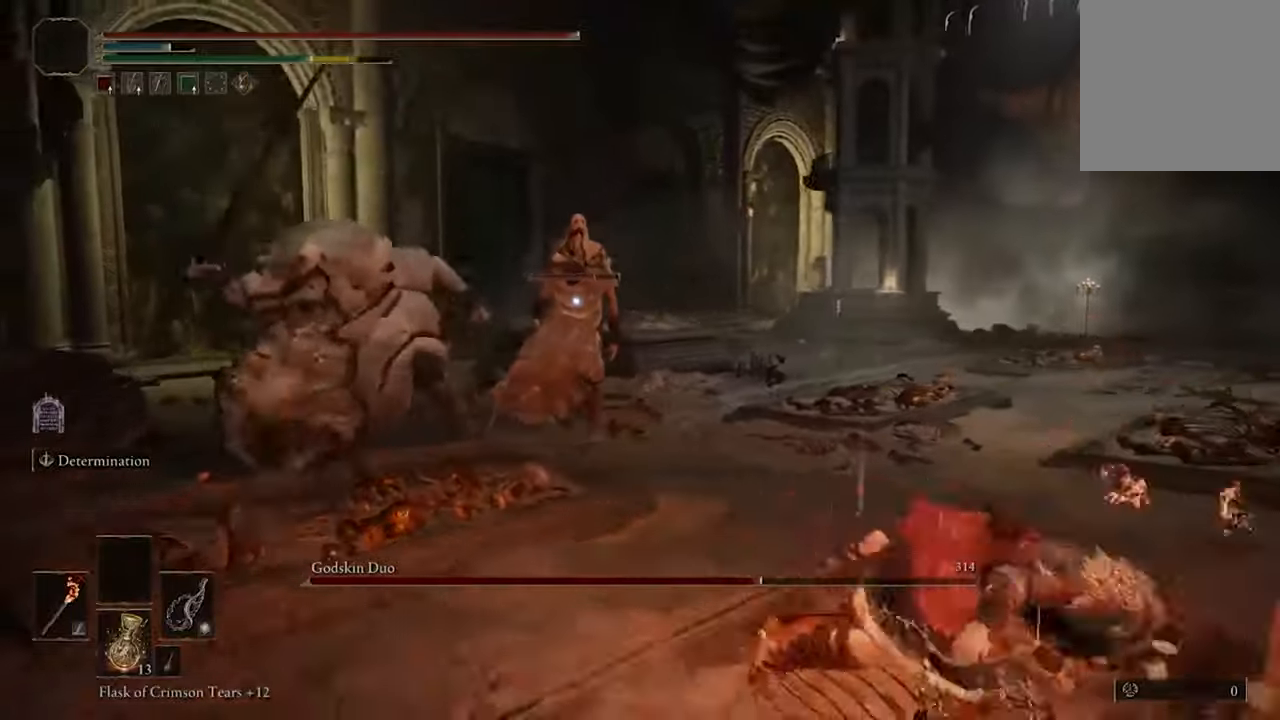
{"dt_ms": 500, "buttons": [], "left_stick": "down-right", "right_stick": "center", "events": [[300, "B", "down"], [433, "B", "up"]]}
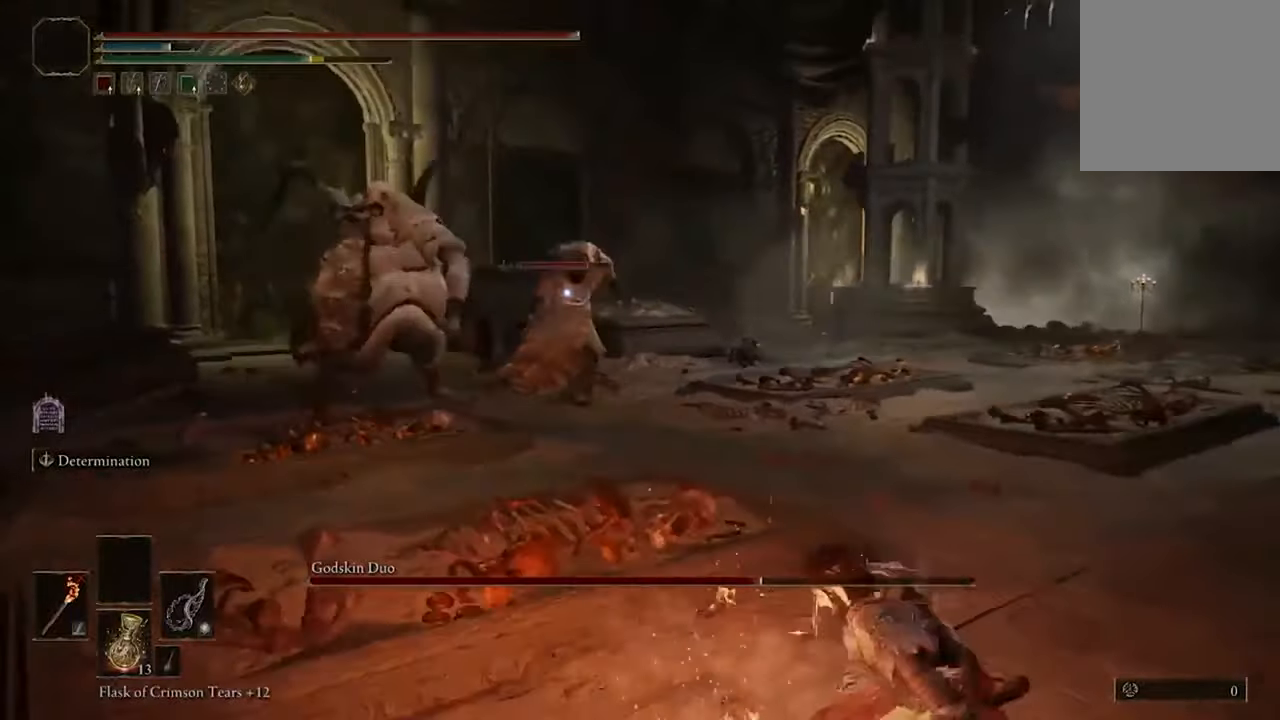
{"dt_ms": 500, "buttons": [], "left_stick": "right", "right_stick": "center", "events": [[33, "left_stick", "right"]]}
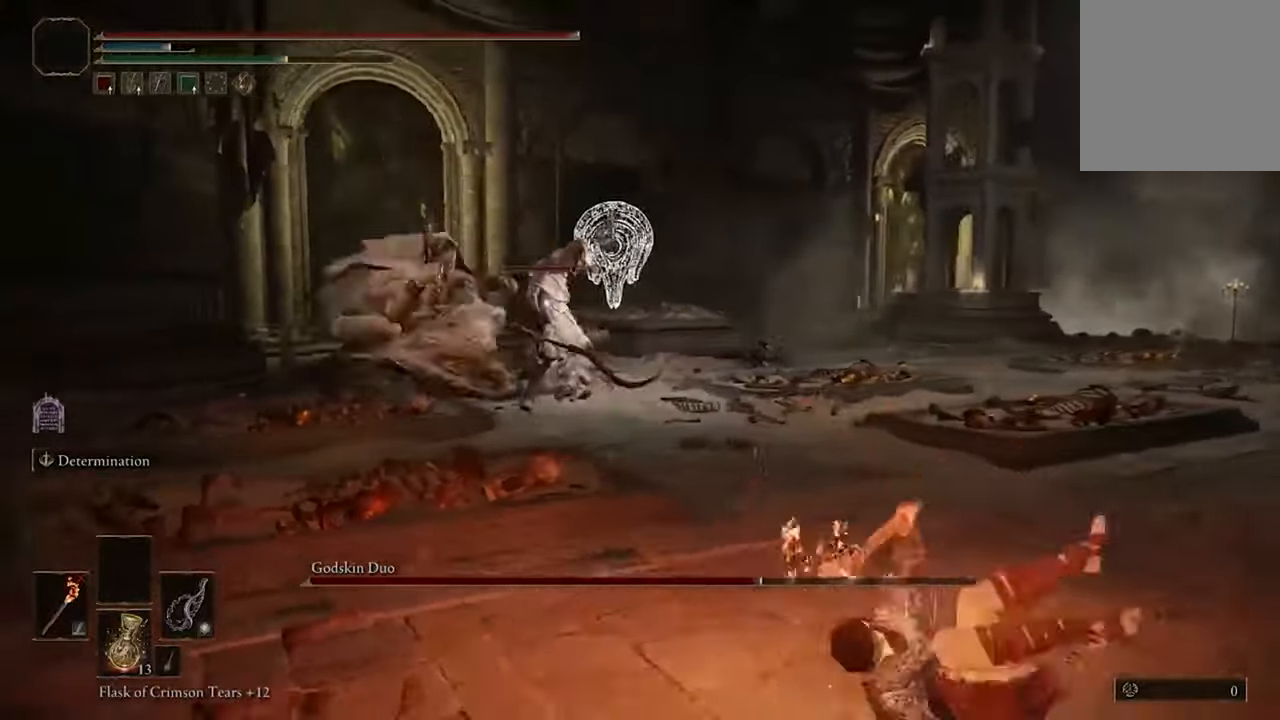
{"dt_ms": 1000, "buttons": [], "left_stick": "up-right", "right_stick": "center"}
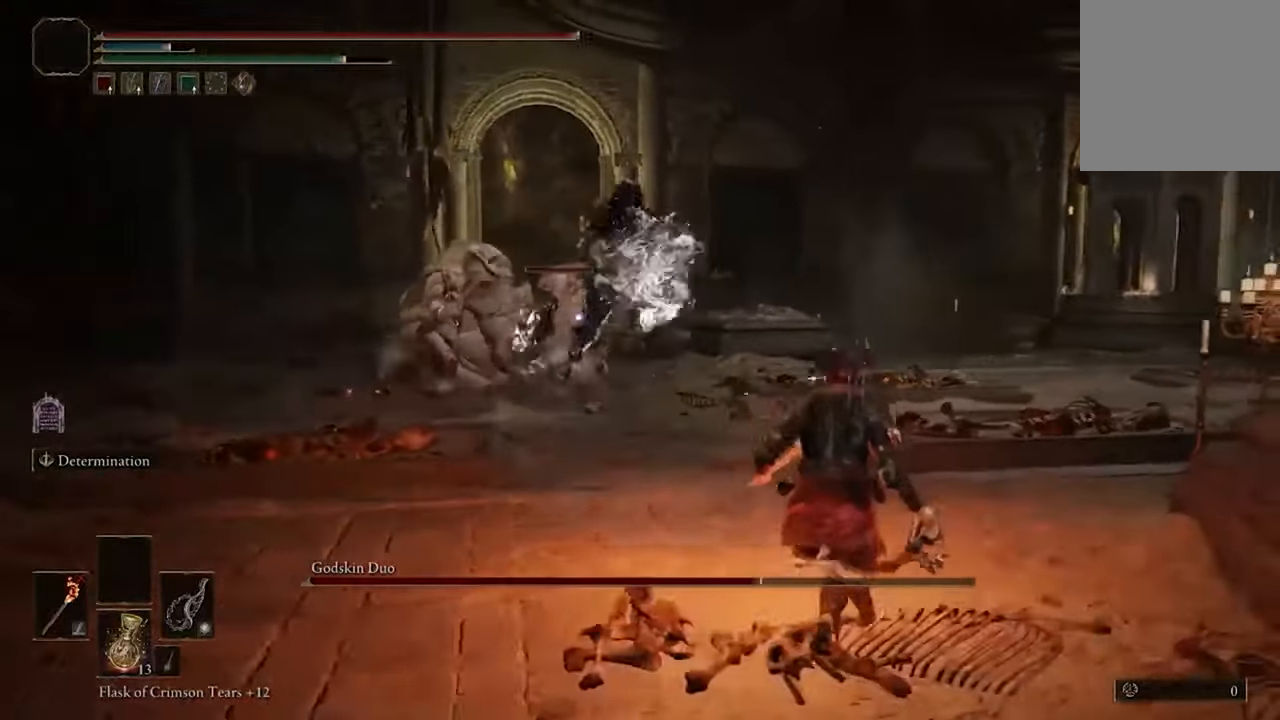
{"dt_ms": 500, "buttons": [], "left_stick": "up-right", "right_stick": "center", "events": []}
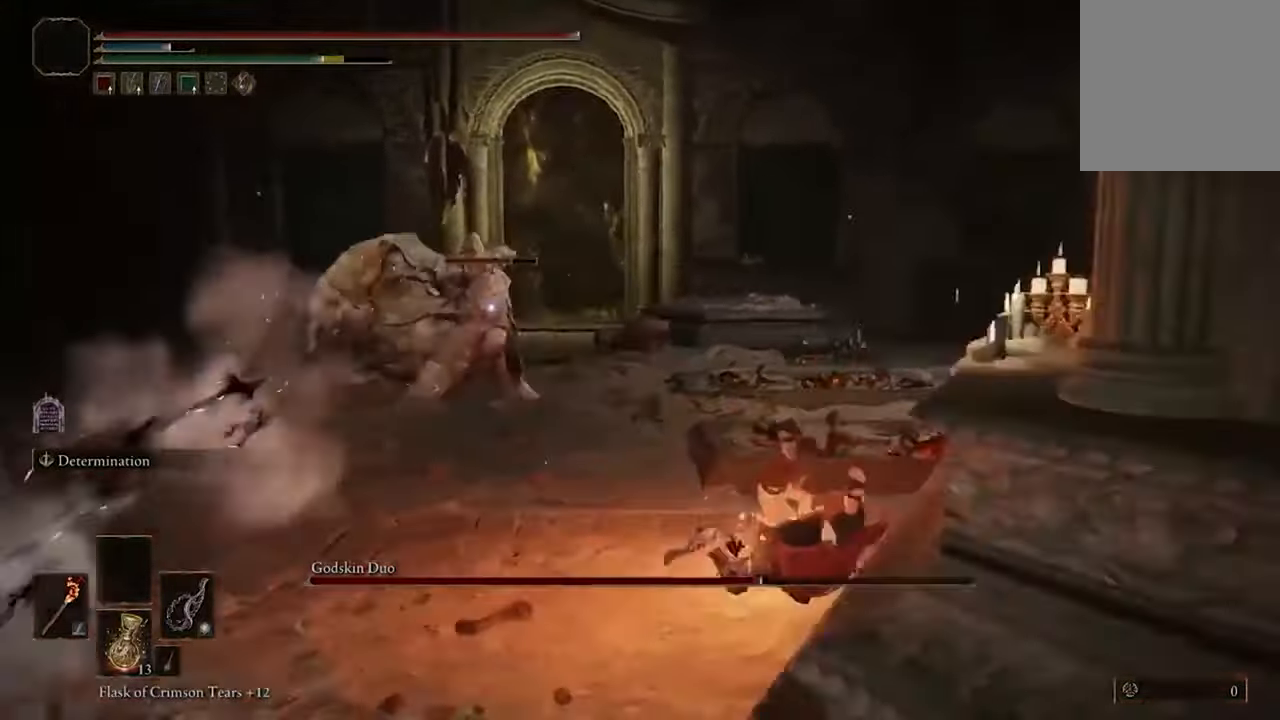
{"dt_ms": 500, "buttons": [], "left_stick": "left", "right_stick": "center", "events": [[100, "left_stick", "down-left"], [300, "left_stick", "left"]]}
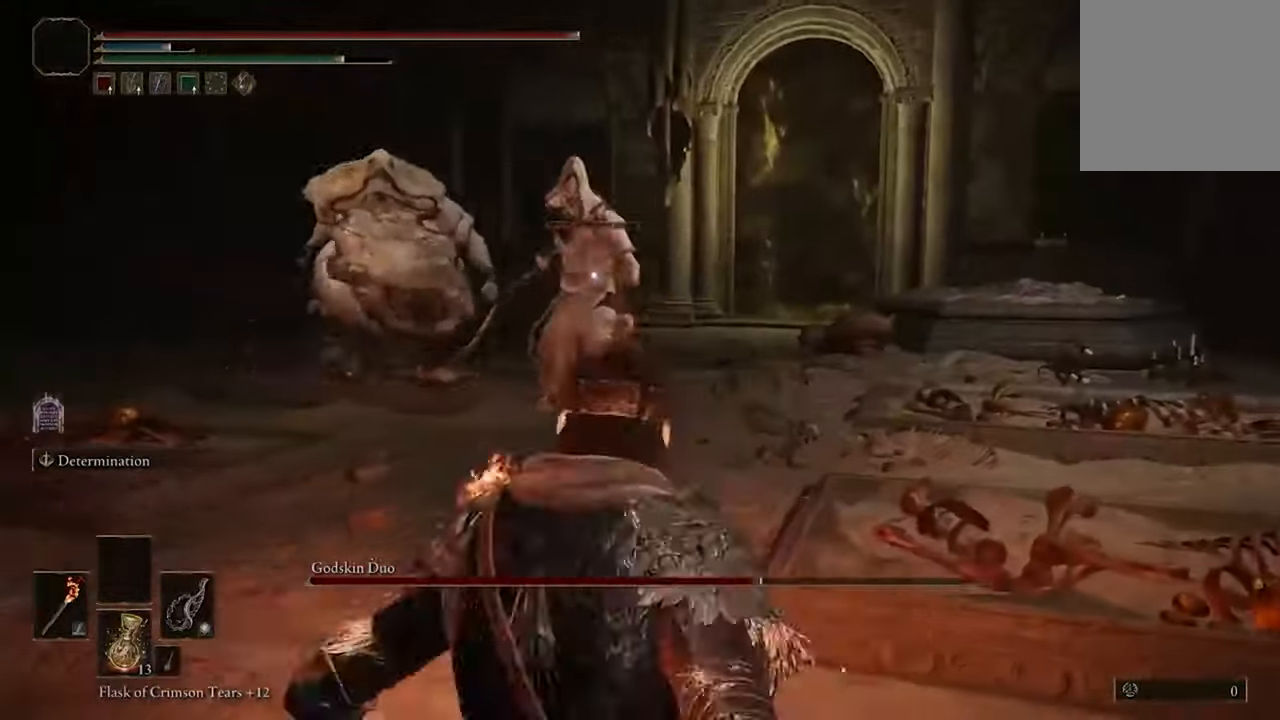
{"dt_ms": 500, "buttons": [], "left_stick": "right", "right_stick": "center", "events": [[66, "left_stick", "up-right"], [433, "left_stick", "right"]]}
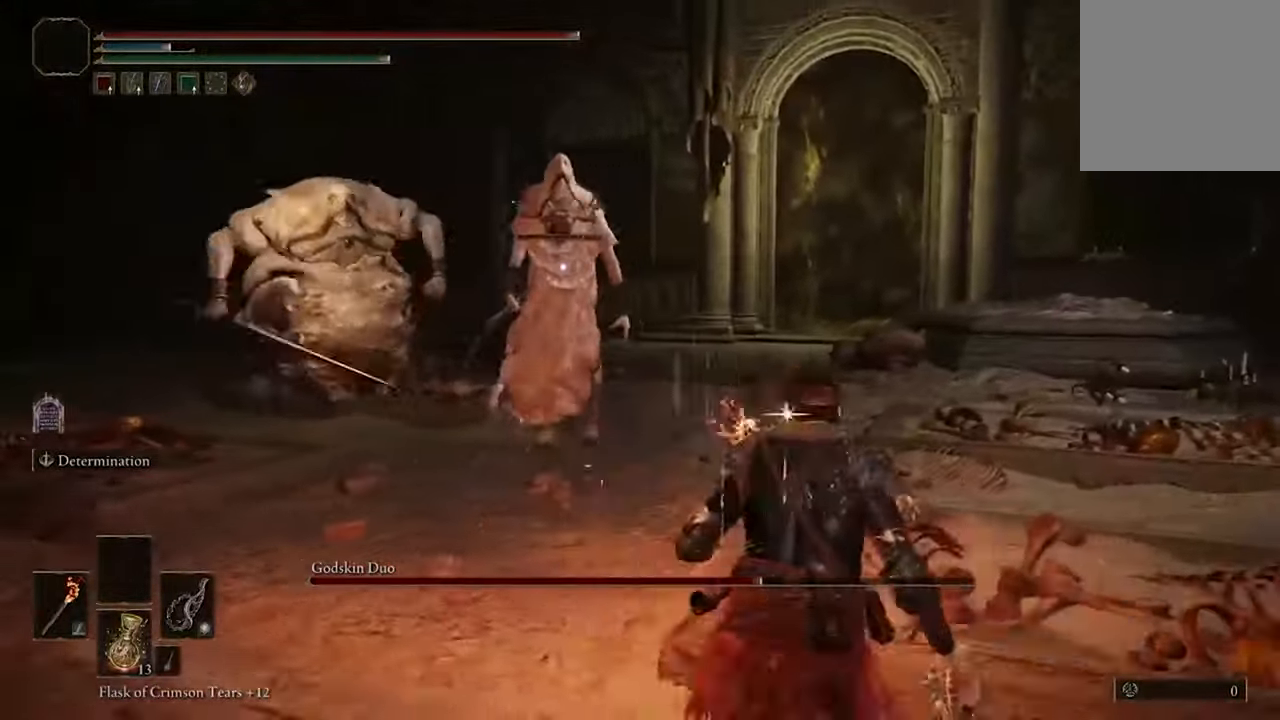
{"dt_ms": 500, "buttons": [], "left_stick": "right", "right_stick": "center", "events": []}
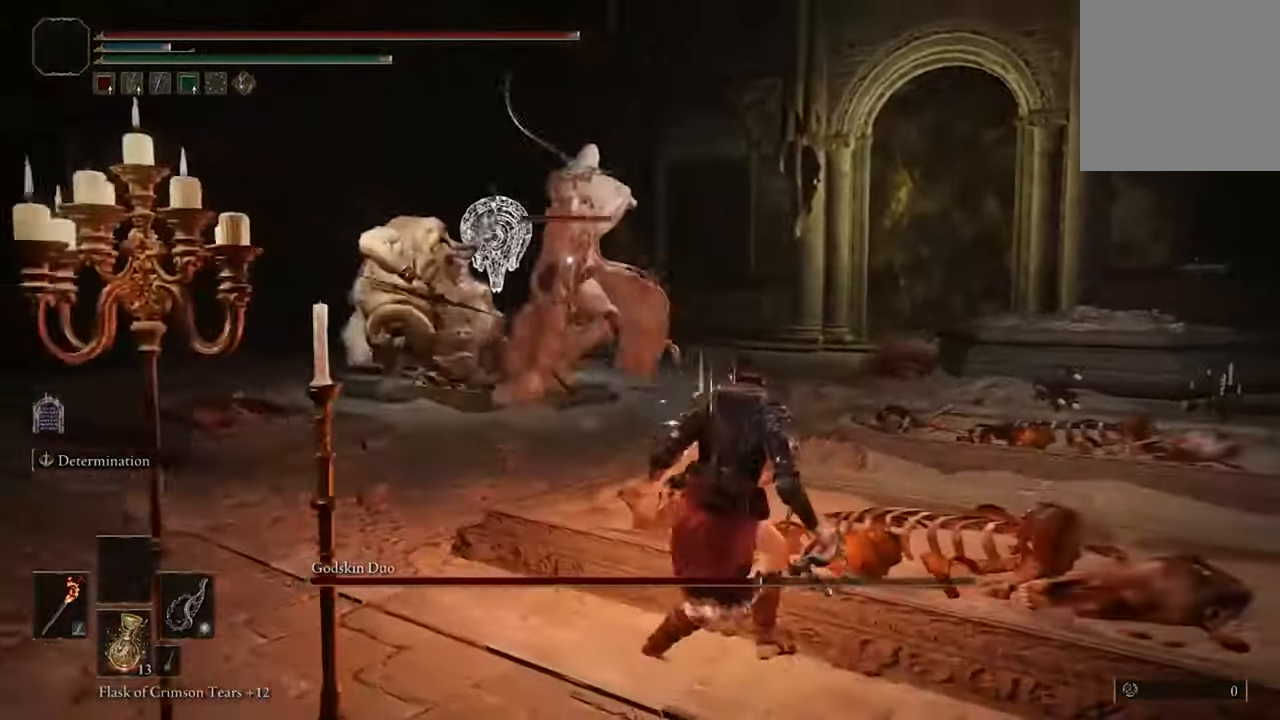
{"dt_ms": 500, "buttons": [], "left_stick": "right", "right_stick": "center", "events": [[300, "B", "down"], [433, "B", "up"]]}
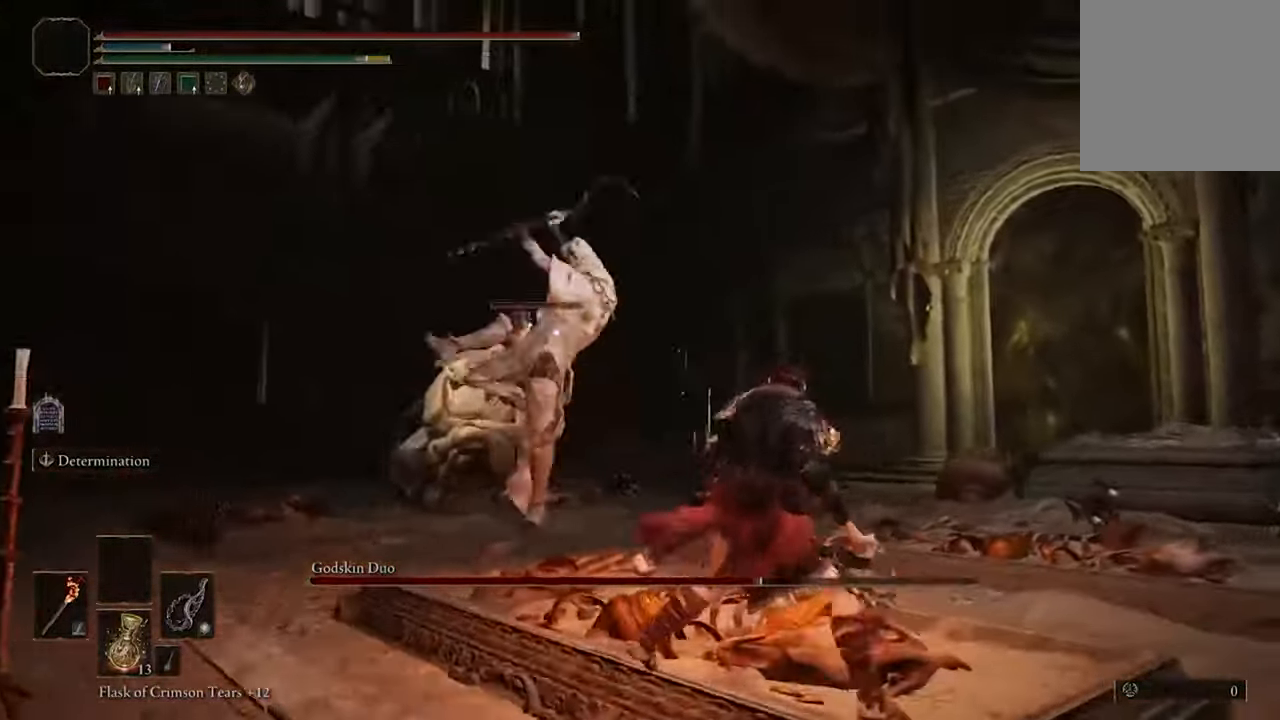
{"dt_ms": 500, "buttons": [], "left_stick": "center", "right_stick": "center", "events": [[266, "left_stick", "center"]]}
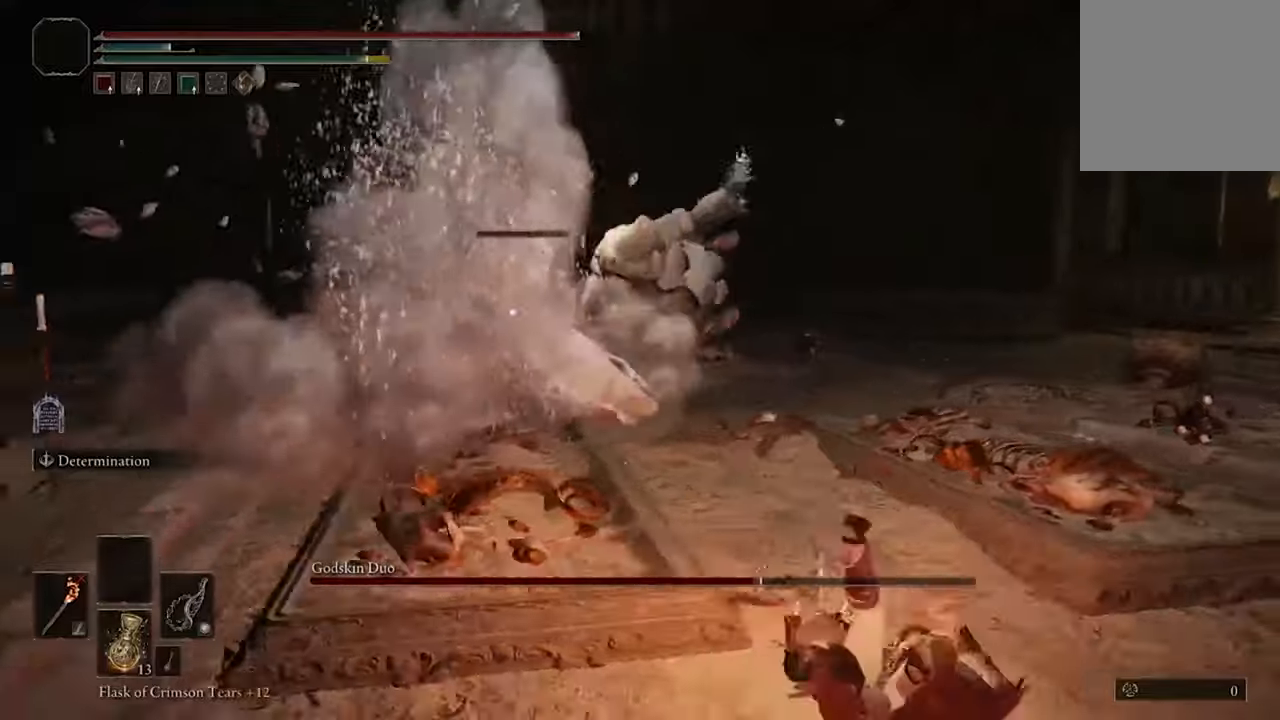
{"dt_ms": 500, "buttons": [], "left_stick": "right", "right_stick": "center", "events": [[233, "left_stick", "down"], [300, "B", "down"], [333, "left_stick", "right"], [433, "B", "up"]]}
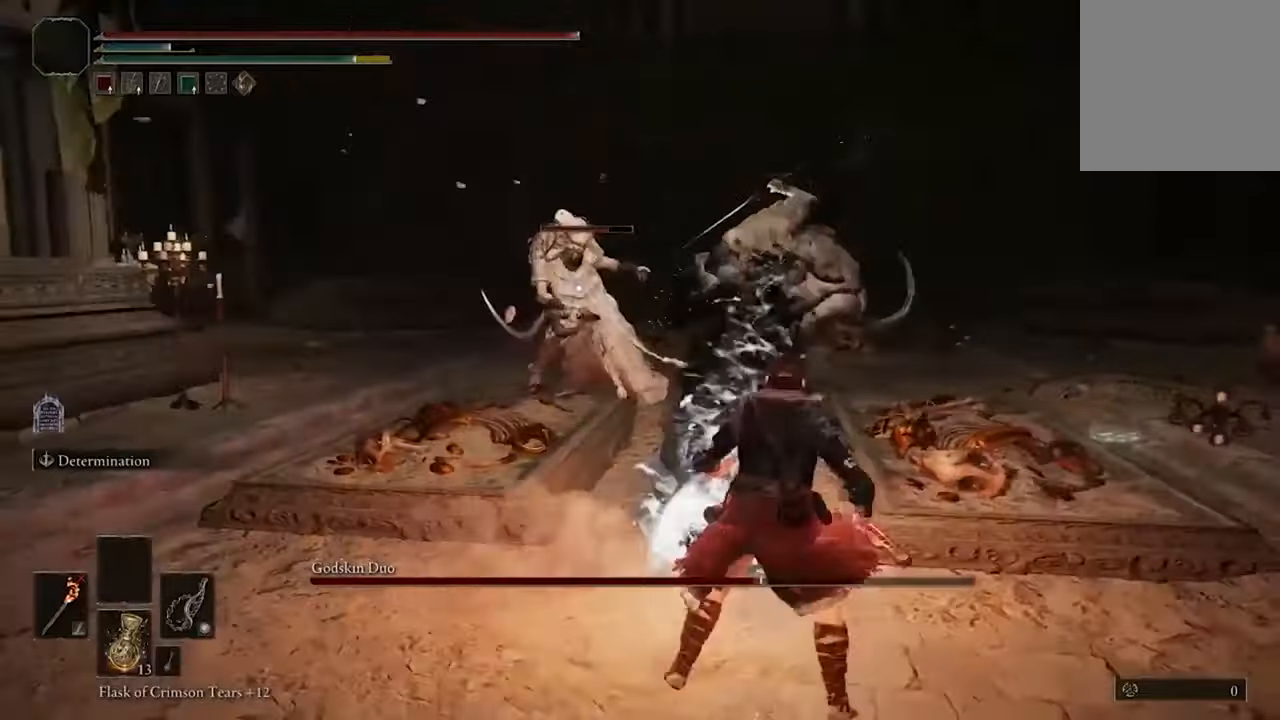
{"dt_ms": 500, "buttons": [], "left_stick": "left", "right_stick": "center", "events": [[67, "left_stick", "up-right"], [267, "left_stick", "center"], [433, "left_stick", "left"]]}
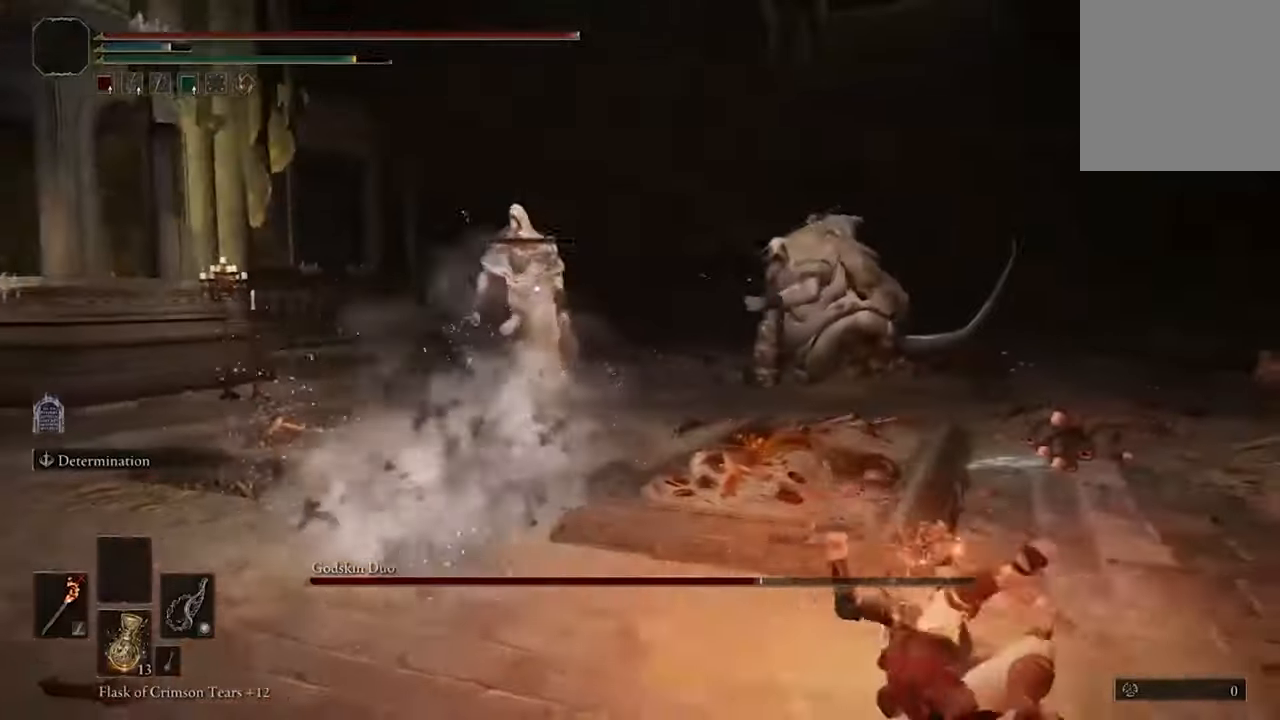
{"dt_ms": 500, "buttons": [], "left_stick": "left", "right_stick": "center", "events": []}
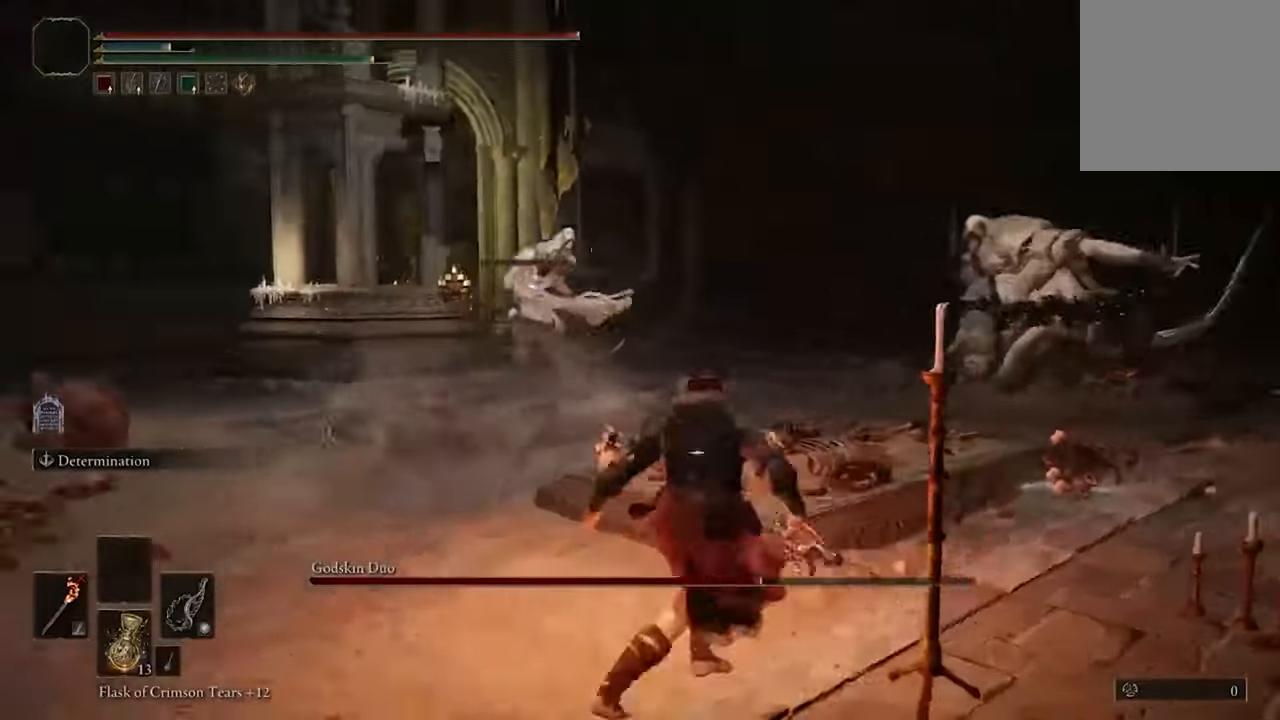
{"dt_ms": 500, "buttons": [], "left_stick": "up-left", "right_stick": "center", "events": [[233, "left_stick", "up-left"]]}
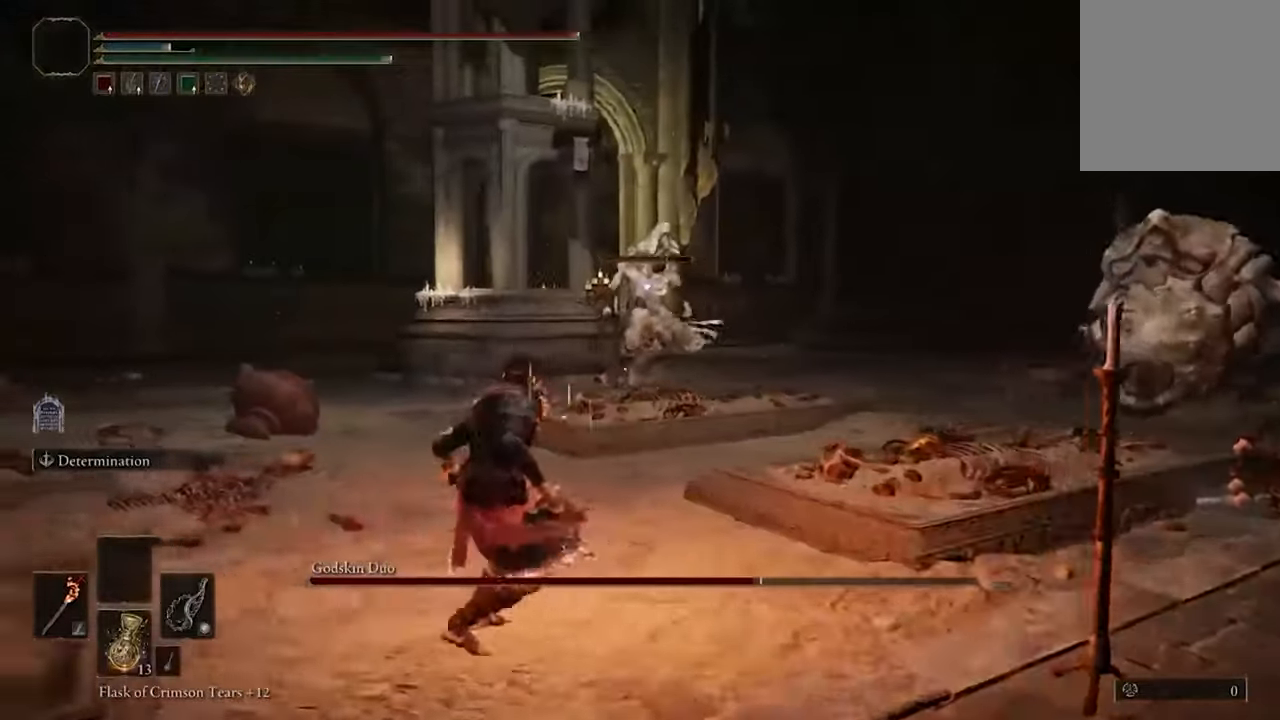
{"dt_ms": 500, "buttons": [], "left_stick": "up-left", "right_stick": "center", "events": []}
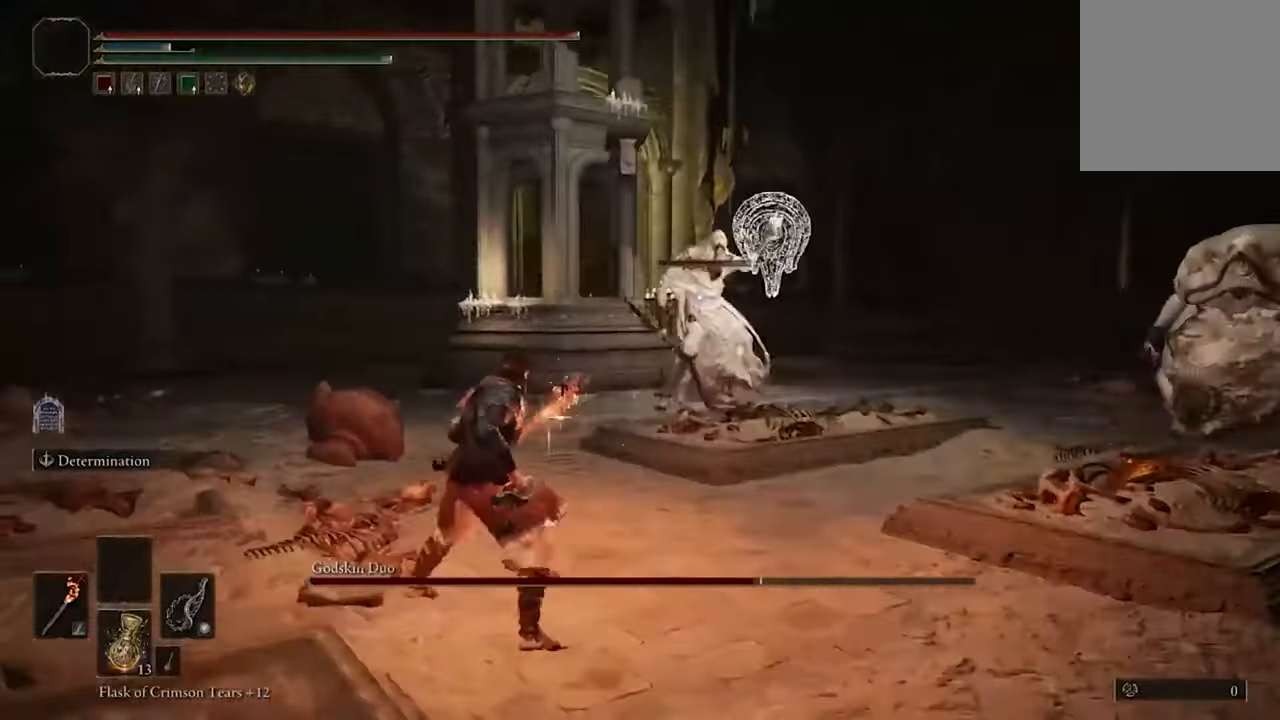
{"dt_ms": 500, "buttons": [], "left_stick": "up-left", "right_stick": "center", "events": [[33, "left_stick", "left"], [300, "left_stick", "up-left"]]}
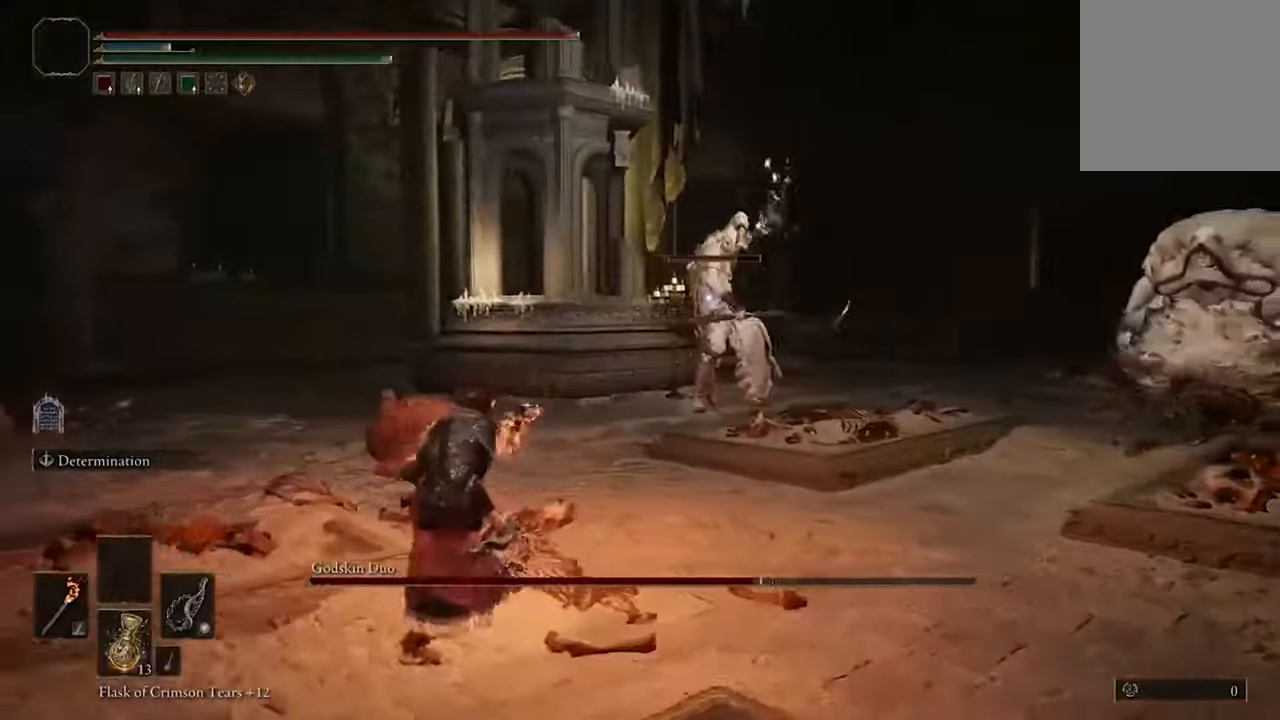
{"dt_ms": 500, "buttons": [], "left_stick": "up-left", "right_stick": "center", "events": [[300, "B", "down"], [433, "B", "up"]]}
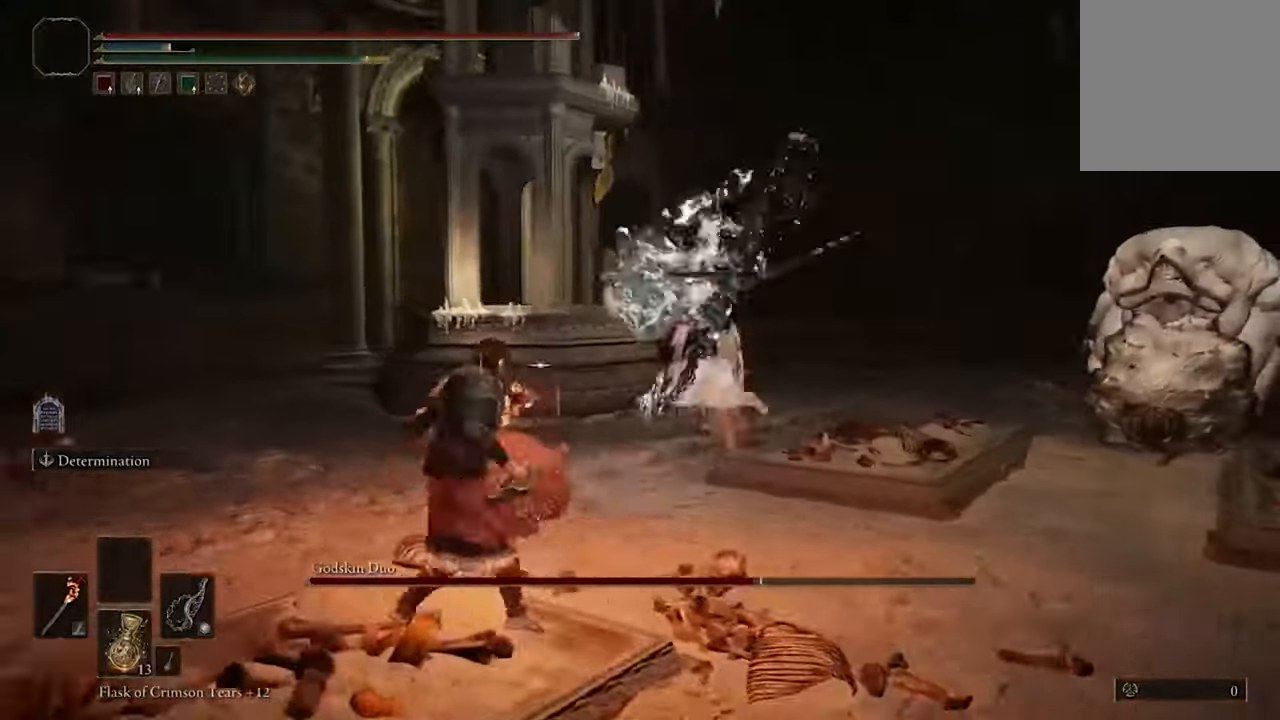
{"dt_ms": 500, "buttons": [], "left_stick": "center", "right_stick": "center", "events": [[100, "left_stick", "center"], [367, "R1", "down"], [467, "R1", "up"]]}
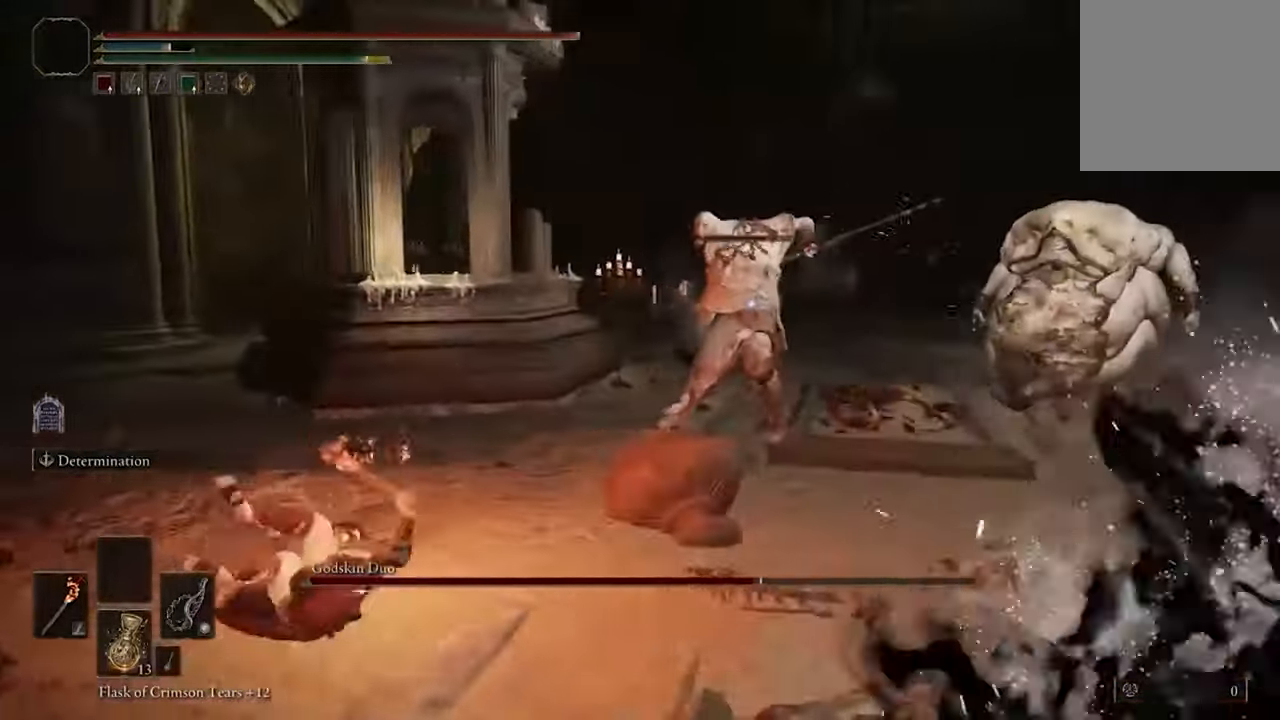
{"dt_ms": 500, "buttons": [], "left_stick": "center", "right_stick": "center", "events": []}
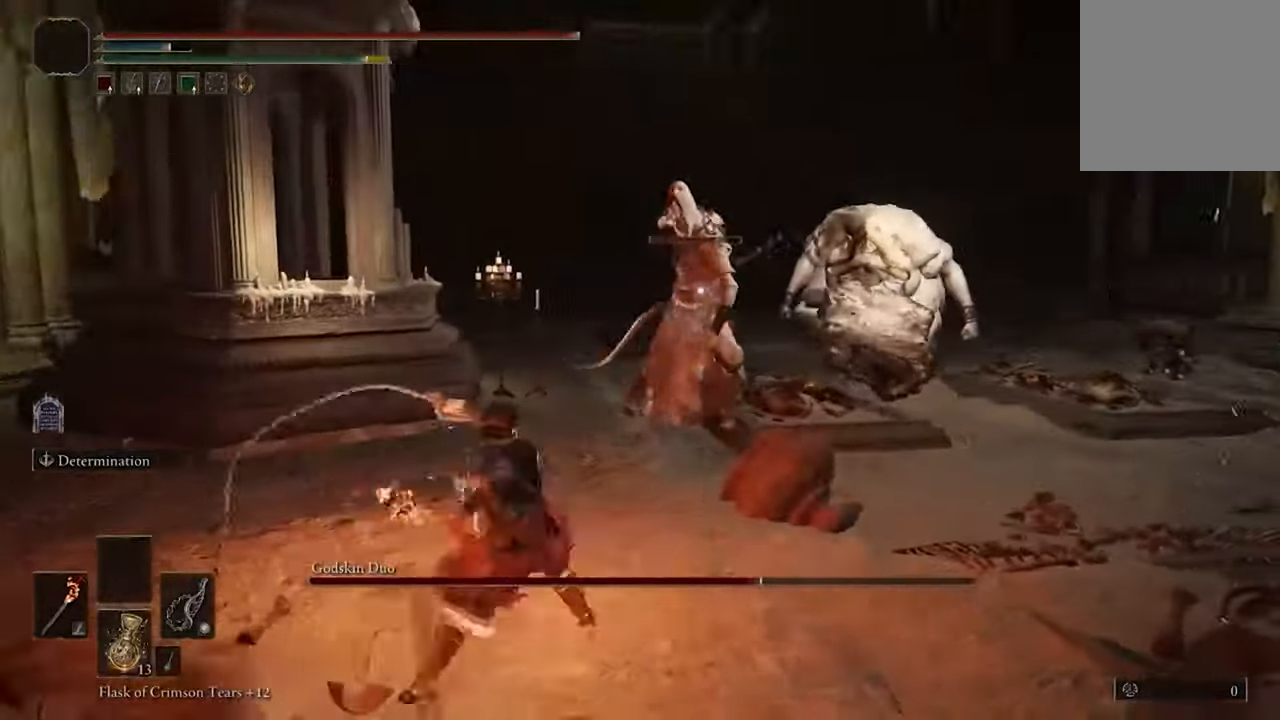
{"dt_ms": 500, "buttons": [], "left_stick": "down", "right_stick": "center"}
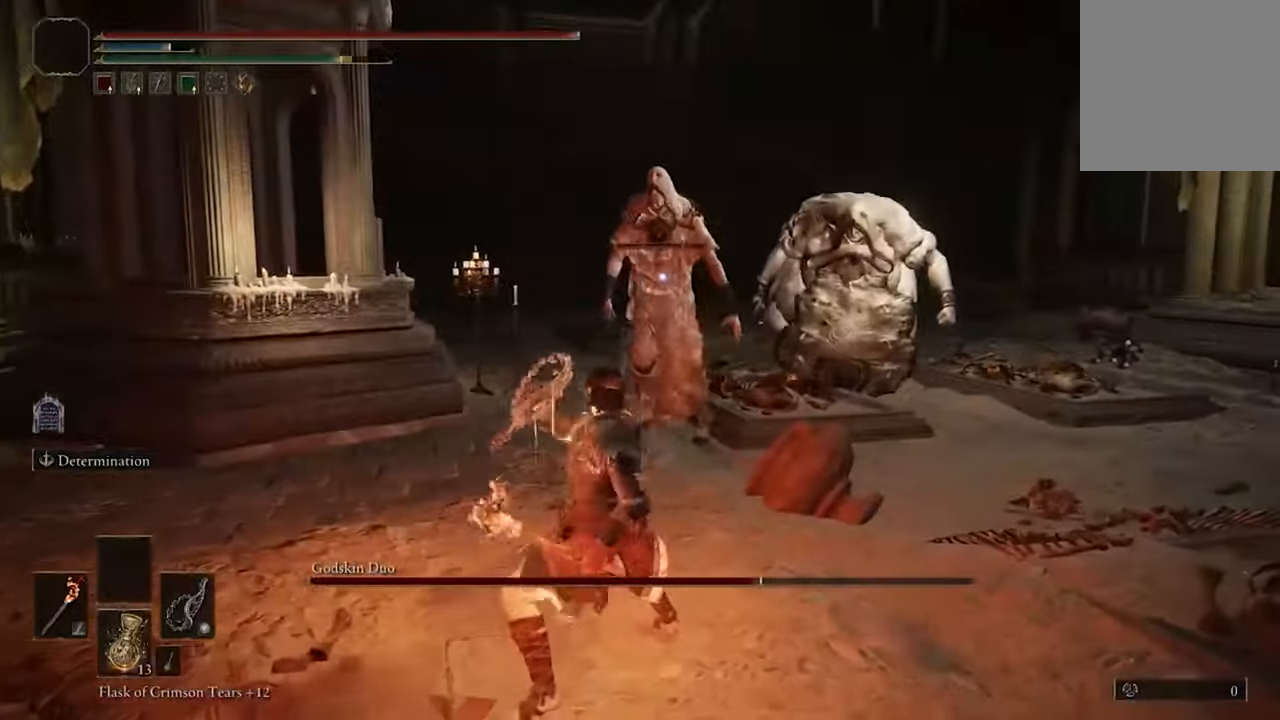
{"dt_ms": 1000, "buttons": [], "left_stick": "down-left", "right_stick": "center"}
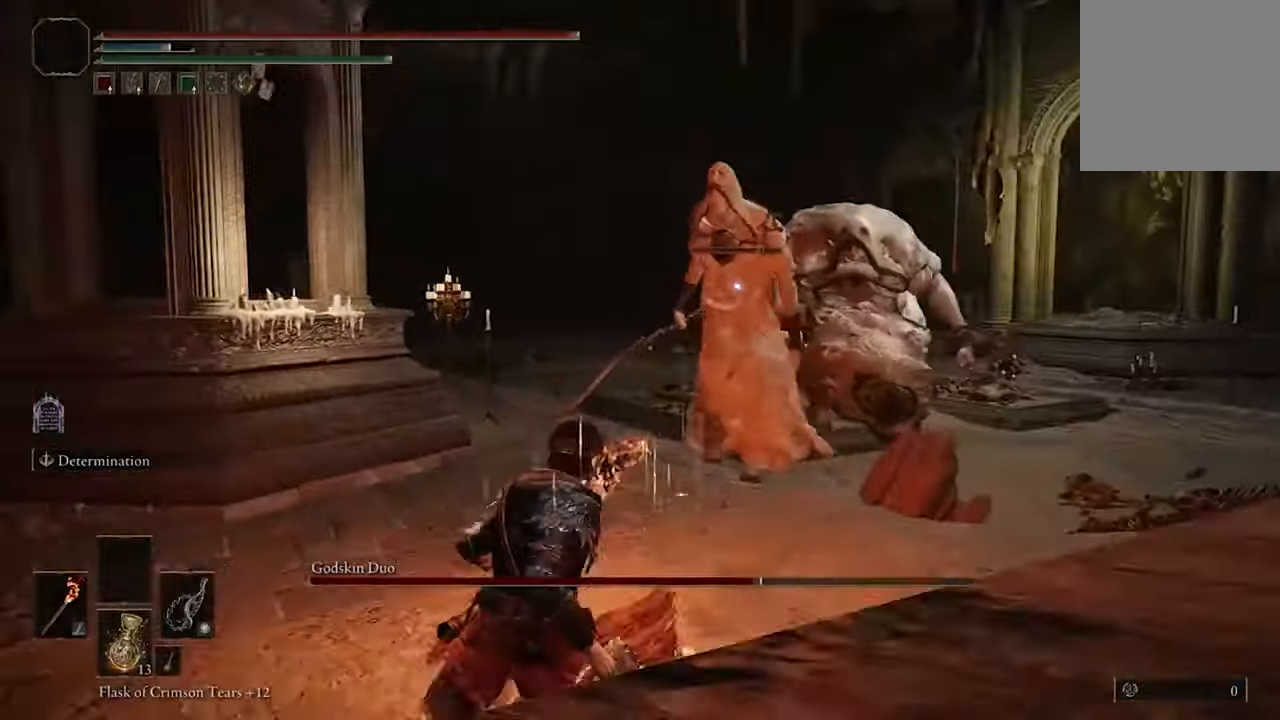
{"dt_ms": 500, "buttons": [], "left_stick": "down-left", "right_stick": "center", "events": []}
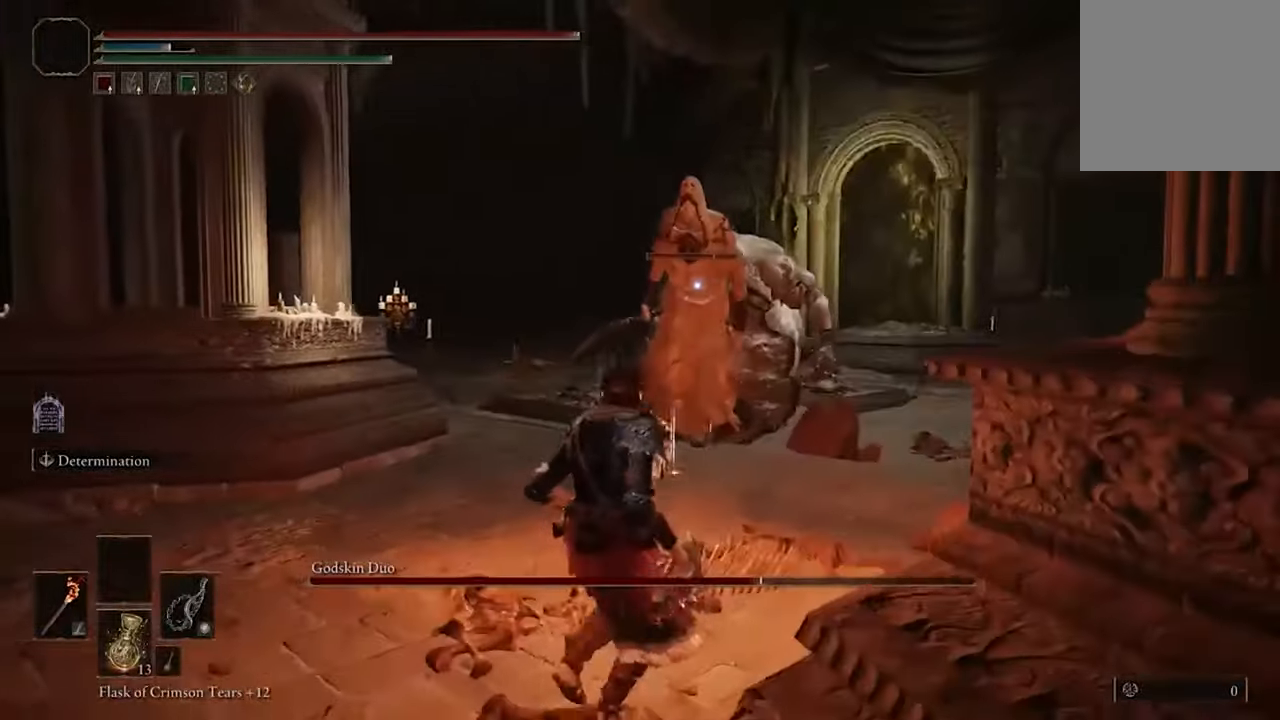
{"dt_ms": 500, "buttons": [], "left_stick": "down", "right_stick": "center", "events": [[200, "left_stick", "down"]]}
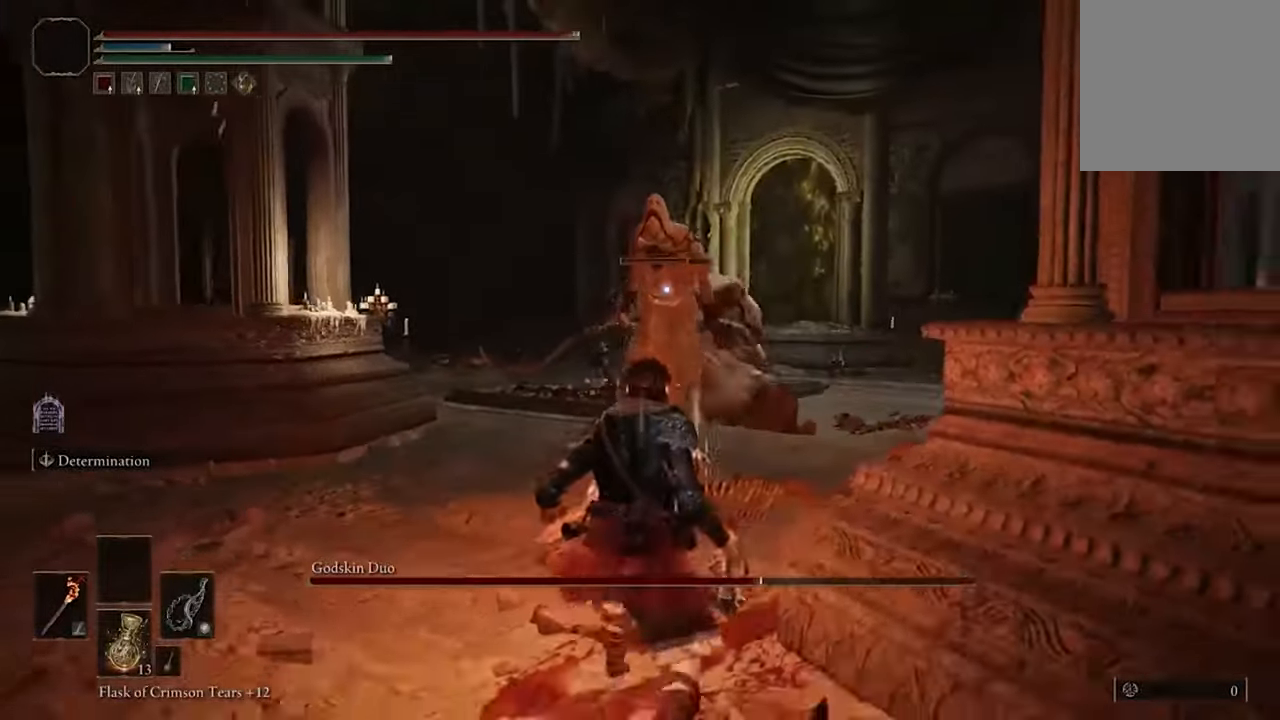
{"dt_ms": 500, "buttons": [], "left_stick": "down", "right_stick": "center", "events": []}
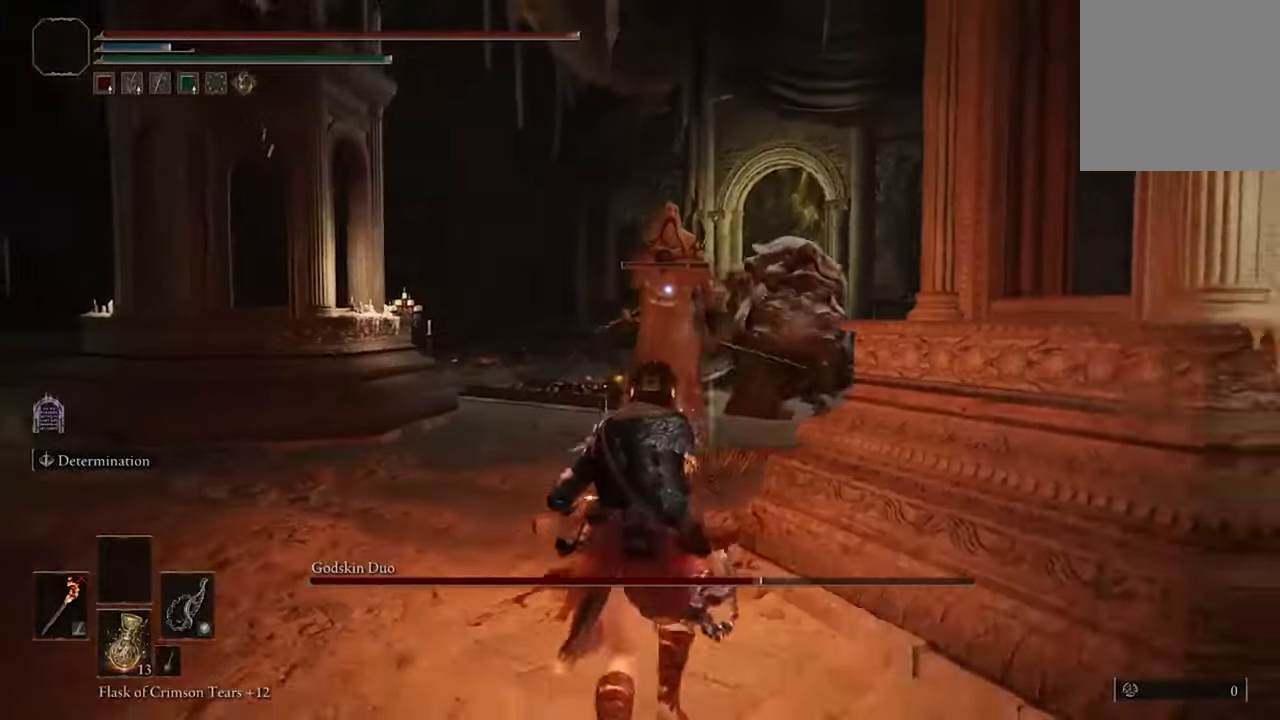
{"dt_ms": 500, "buttons": [], "left_stick": "center", "right_stick": "center", "events": [[167, "left_stick", "center"]]}